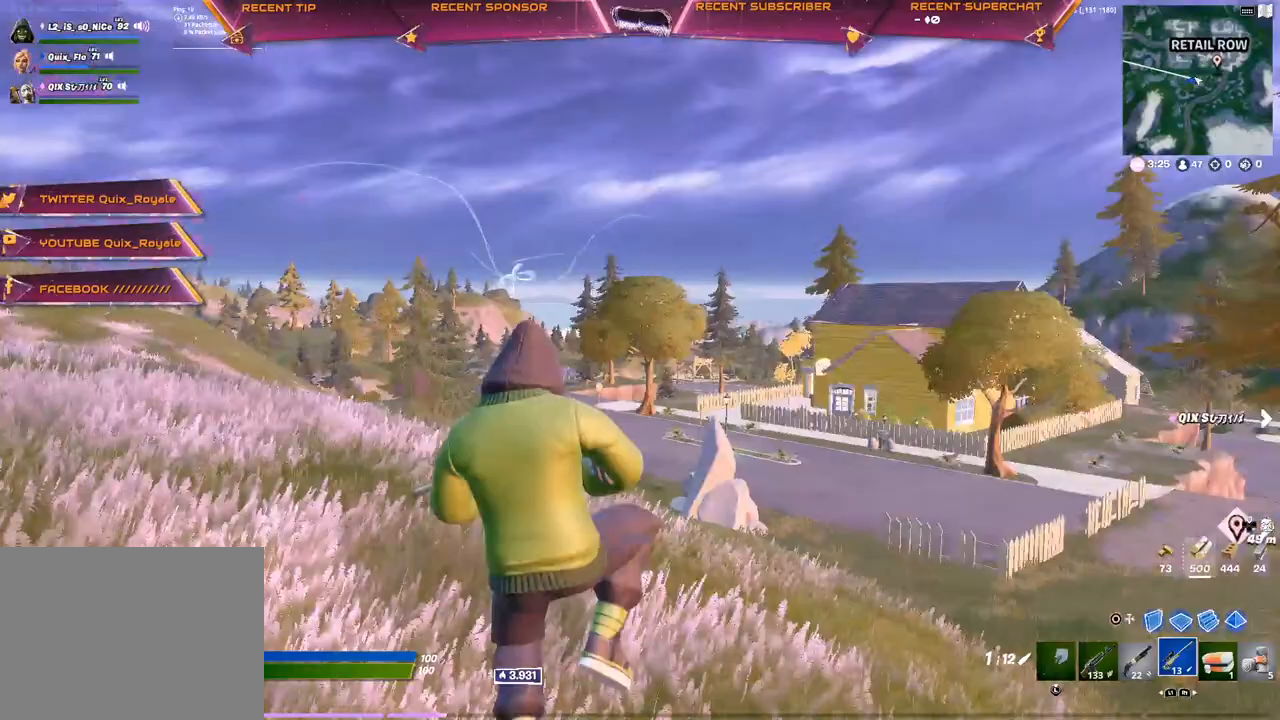
Gameplay with a controller (PlayStation layout); each line is a JSON object with the inputs held at the frame after it (dt_ms = milliseconds from this image to that frame). "events" lists button and stick changes between this image and that frame as [ms after this image, input, new state], when the widget could be followed in between.
{"dt_ms": 500, "buttons": [], "left_stick": "up-left", "right_stick": "center", "events": [[17, "right_stick", "center"], [433, "right_stick", "left"], [500, "right_stick", "center"]]}
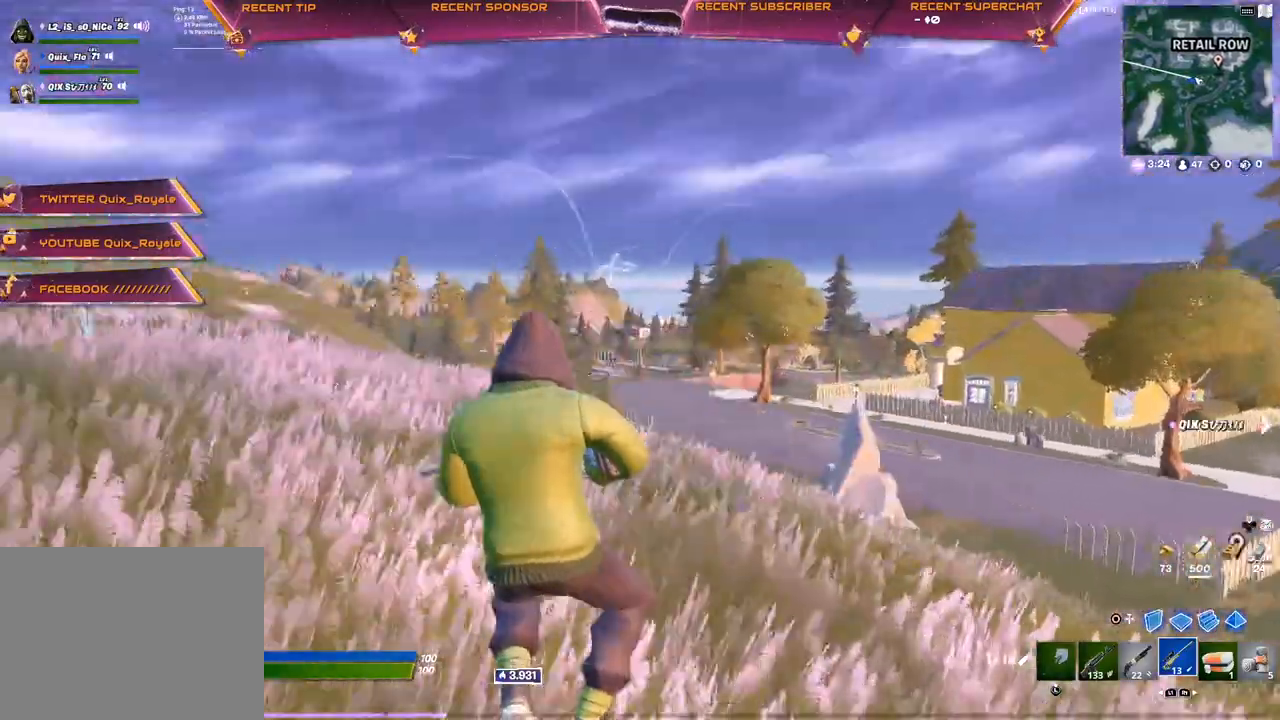
{"dt_ms": 500, "buttons": [], "left_stick": "up-left", "right_stick": "center", "events": [[150, "CROSS", "down"], [233, "CROSS", "up"]]}
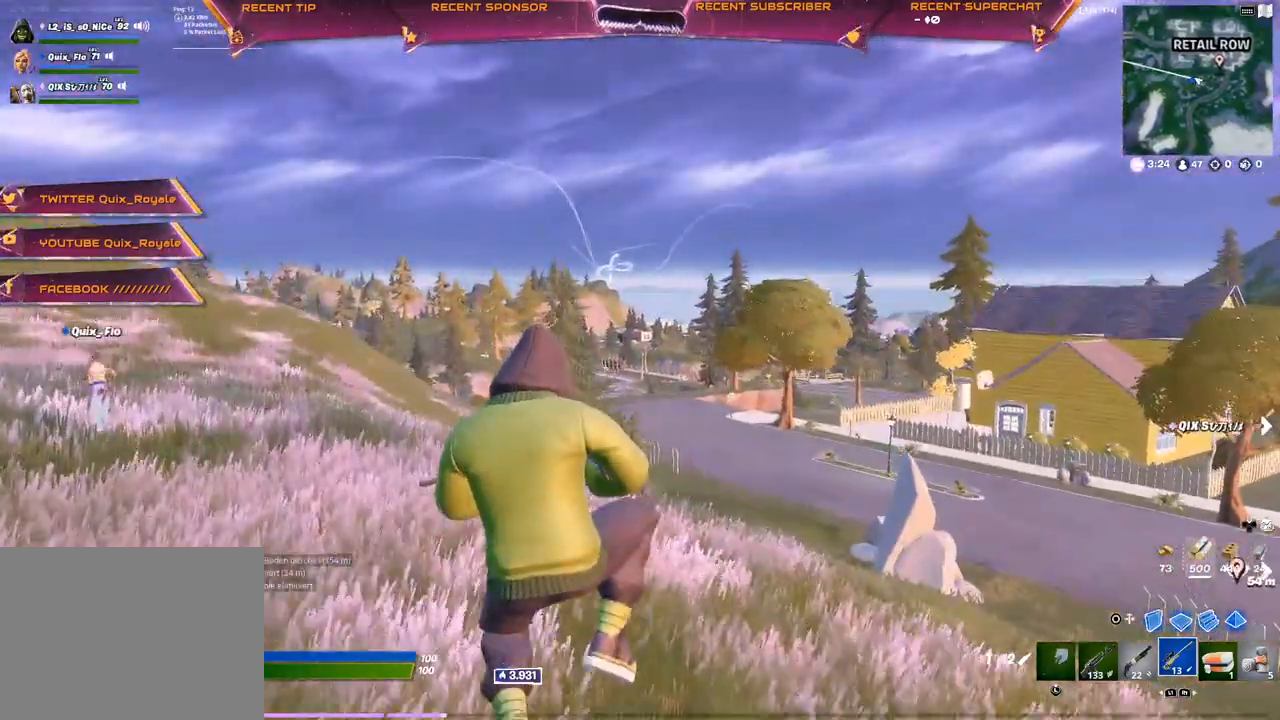
{"dt_ms": 500, "buttons": [], "left_stick": "up-left", "right_stick": "center", "events": [[233, "right_stick", "left"], [283, "right_stick", "center"]]}
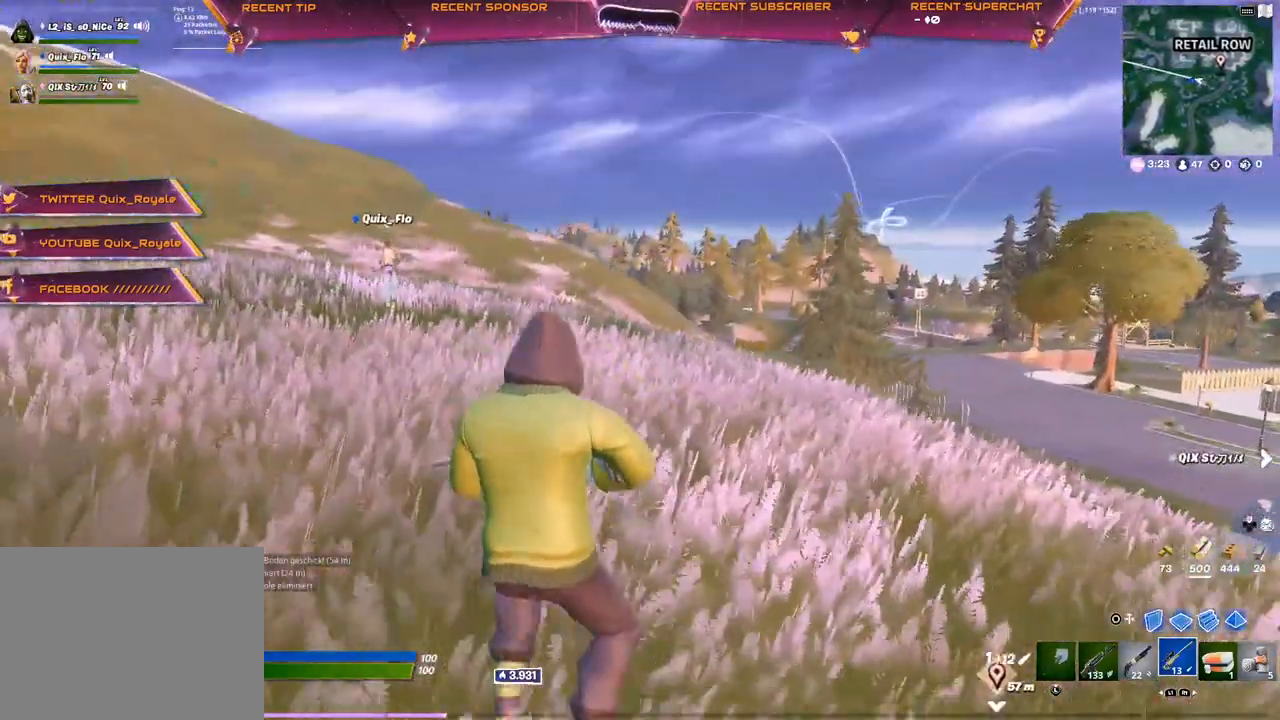
{"dt_ms": 500, "buttons": [], "left_stick": "up-left", "right_stick": "center", "events": [[117, "right_stick", "left"], [217, "right_stick", "center"], [317, "right_stick", "left"], [433, "right_stick", "center"]]}
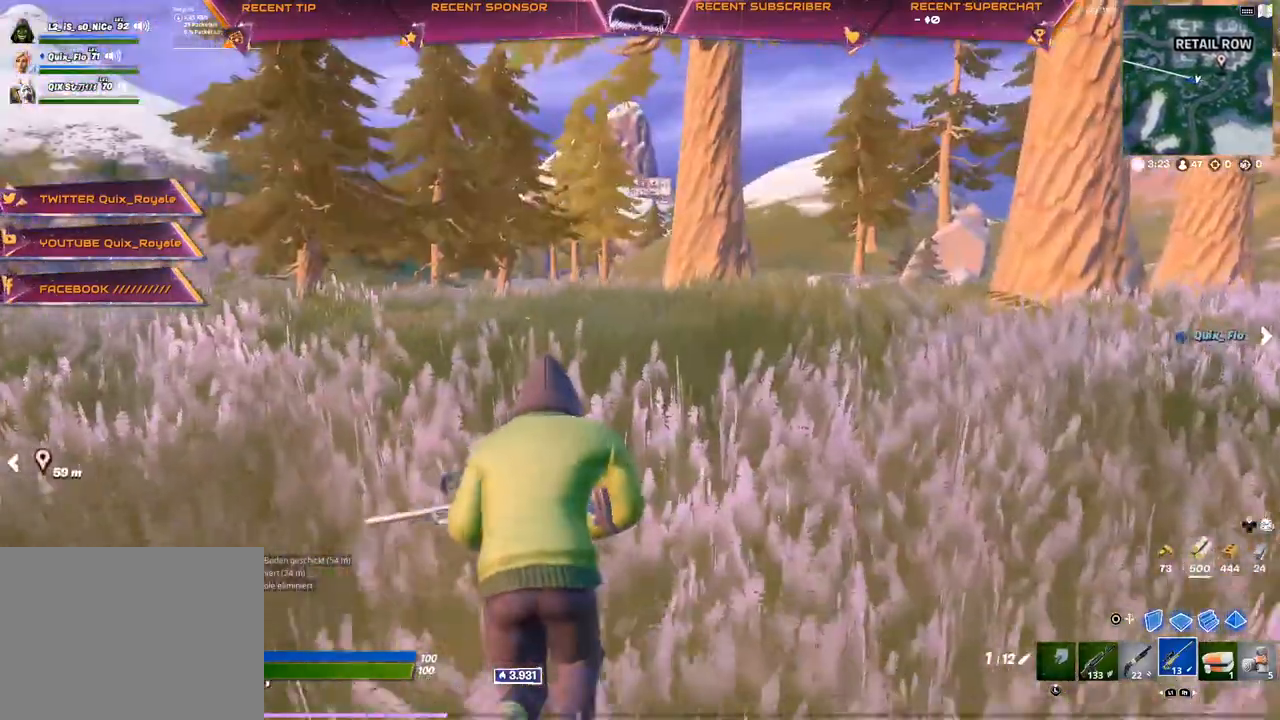
{"dt_ms": 500, "buttons": [], "left_stick": "up", "right_stick": "center", "events": [[83, "left_stick", "up"]]}
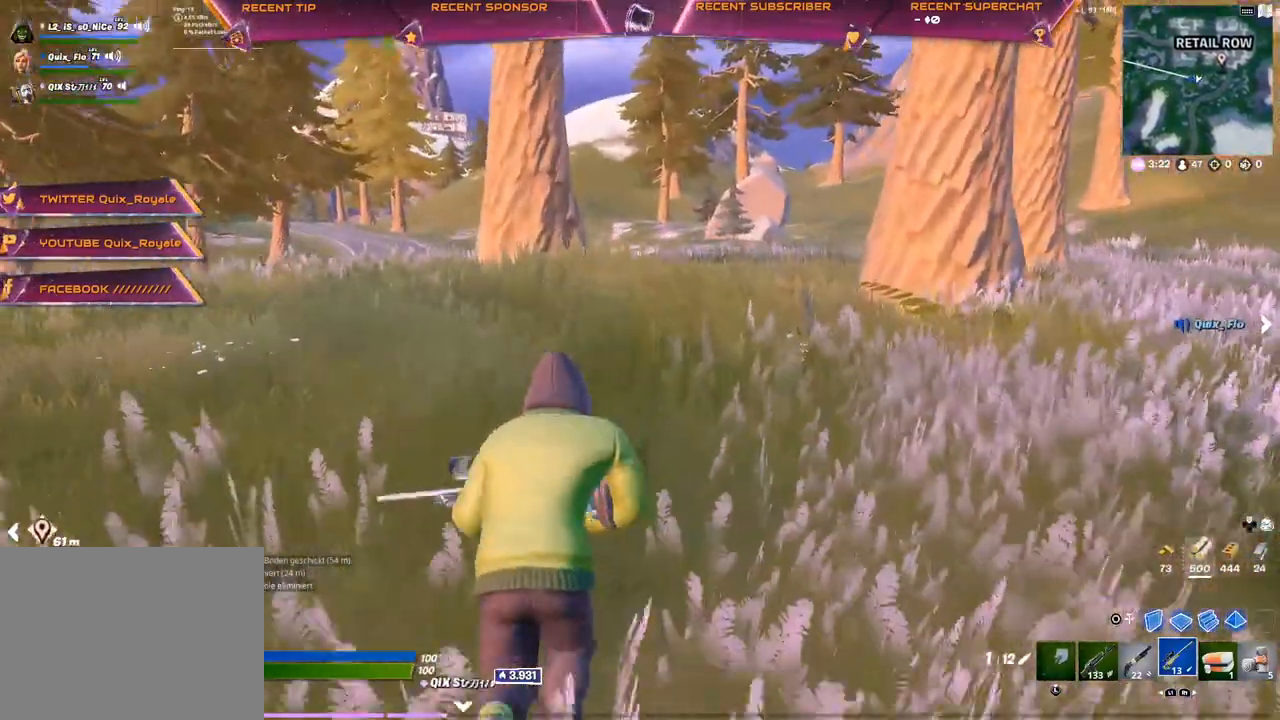
{"dt_ms": 1000, "buttons": ["CROSS"], "left_stick": "up", "right_stick": "center"}
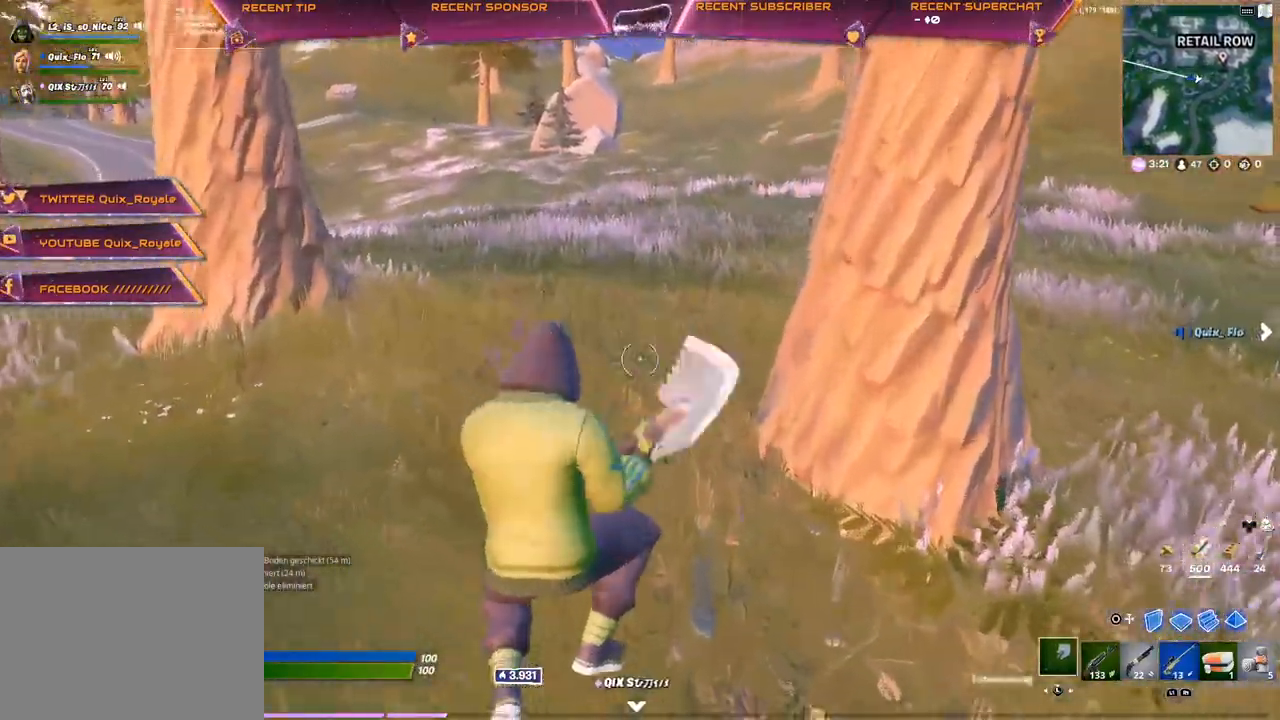
{"dt_ms": 500, "buttons": [], "left_stick": "up", "right_stick": "center", "events": [[50, "right_stick", "right"], [133, "right_stick", "center"], [183, "CROSS", "up"]]}
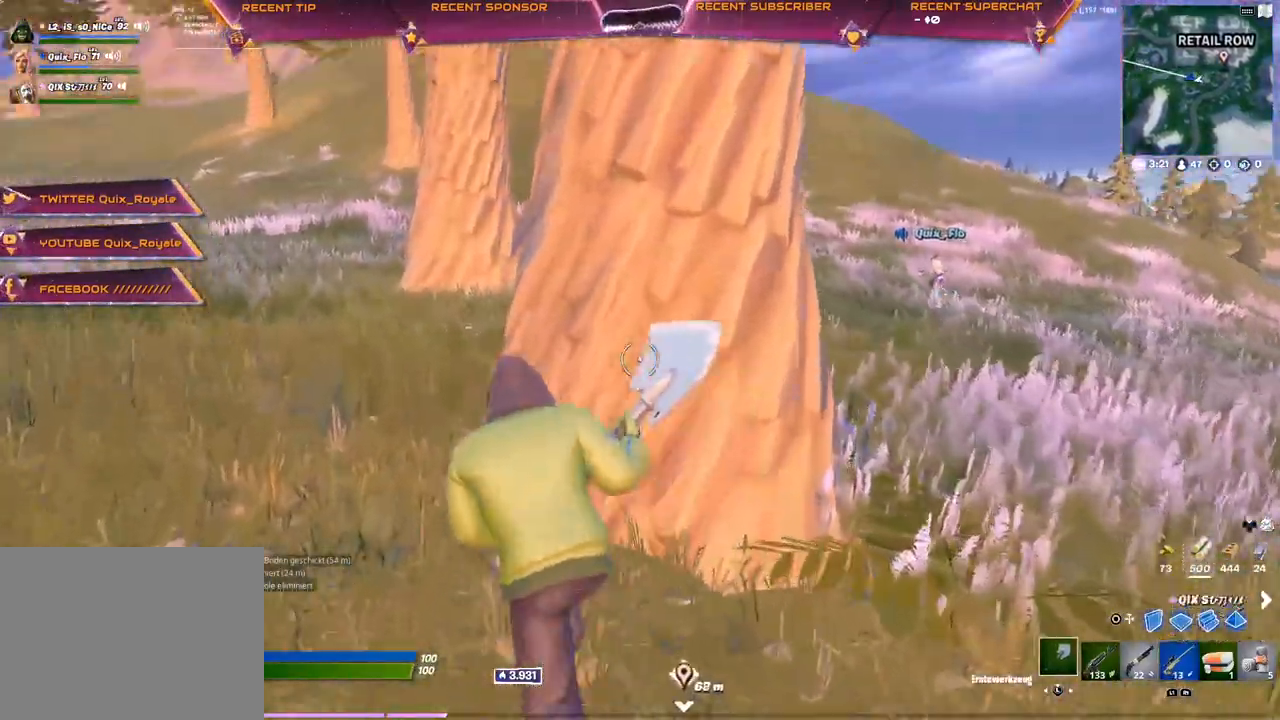
{"dt_ms": 500, "buttons": [], "left_stick": "up", "right_stick": "center", "events": []}
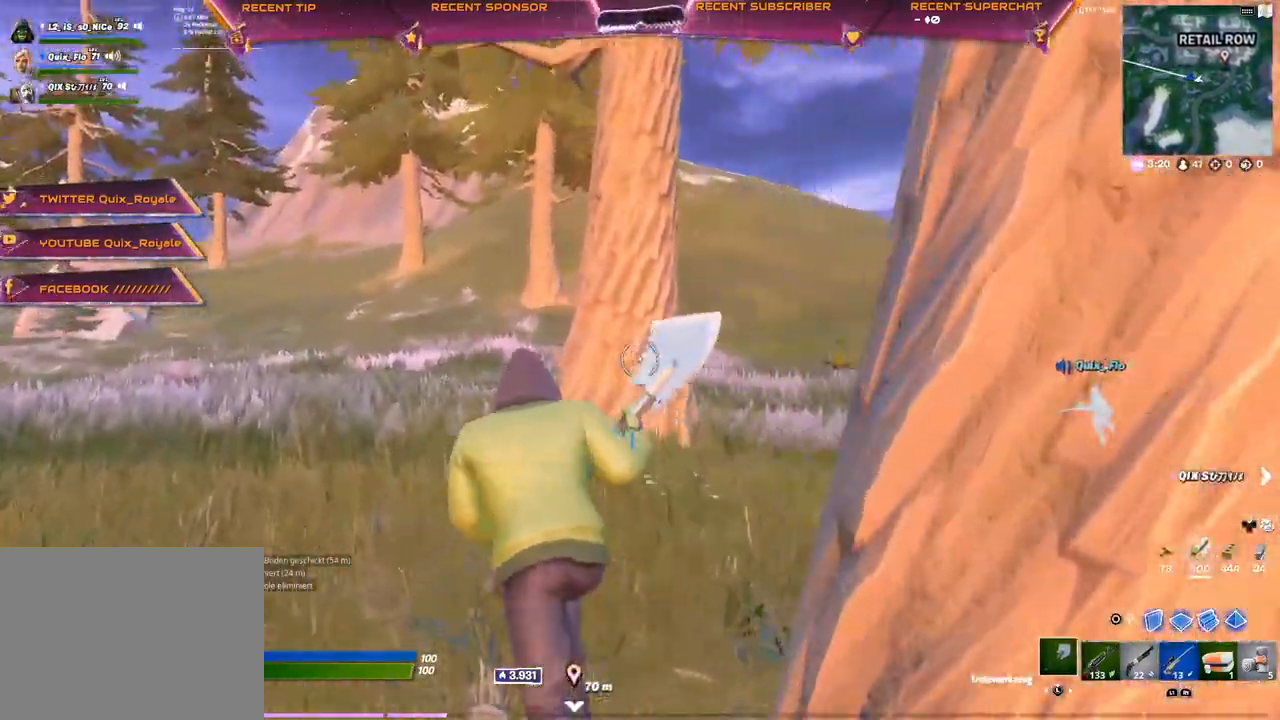
{"dt_ms": 500, "buttons": [], "left_stick": "up", "right_stick": "center", "events": []}
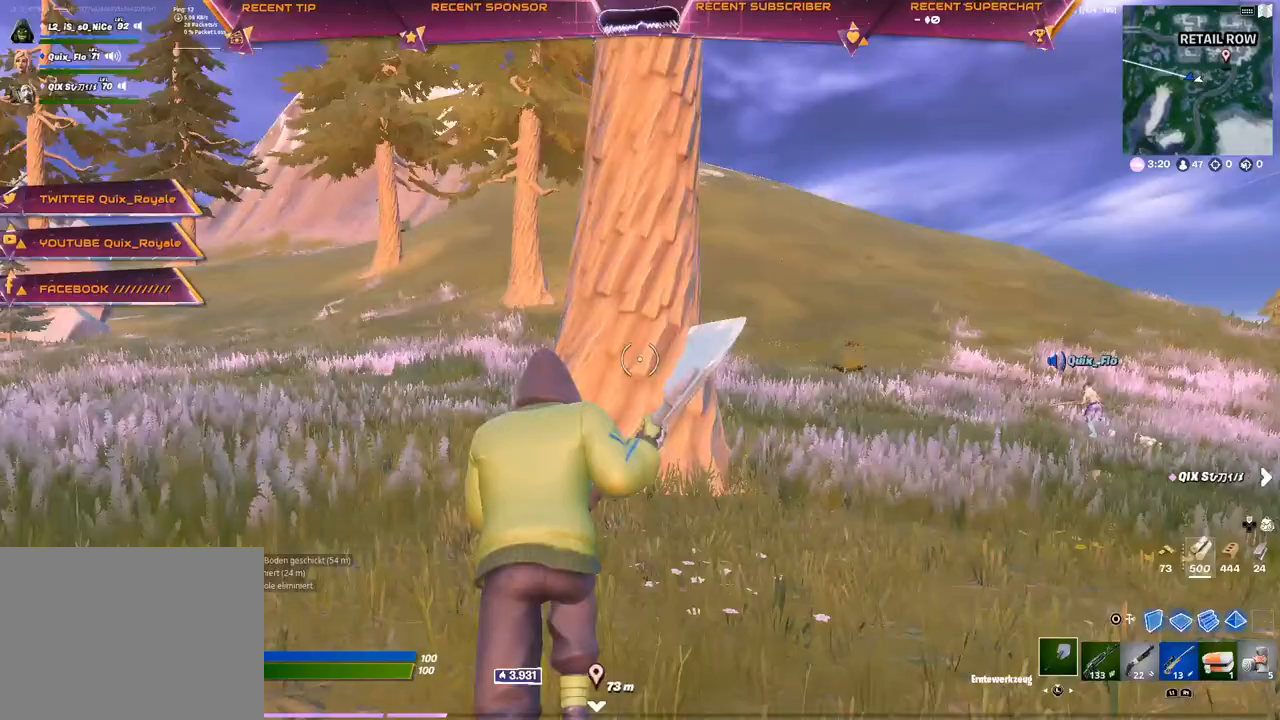
{"dt_ms": 500, "buttons": [], "left_stick": "up-left", "right_stick": "center", "events": [[200, "L3", "down"], [350, "L3", "up"], [400, "left_stick", "up-left"]]}
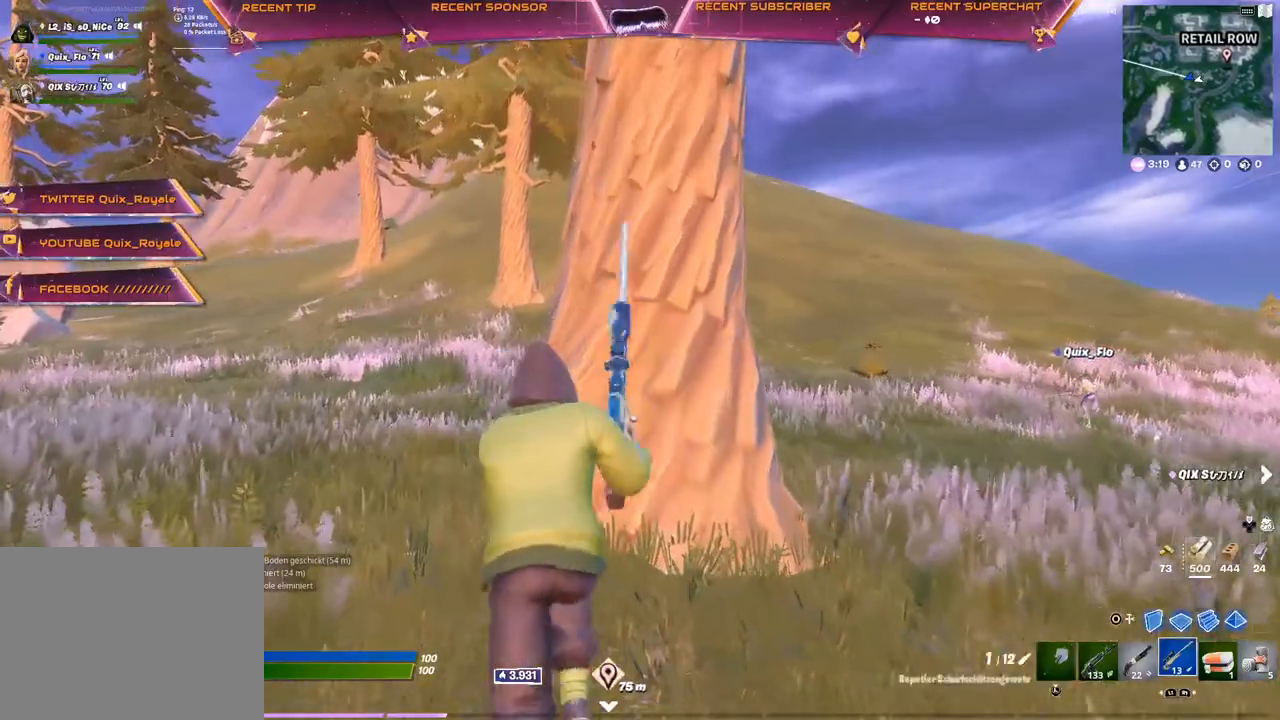
{"dt_ms": 500, "buttons": [], "left_stick": "up-left", "right_stick": "center", "events": []}
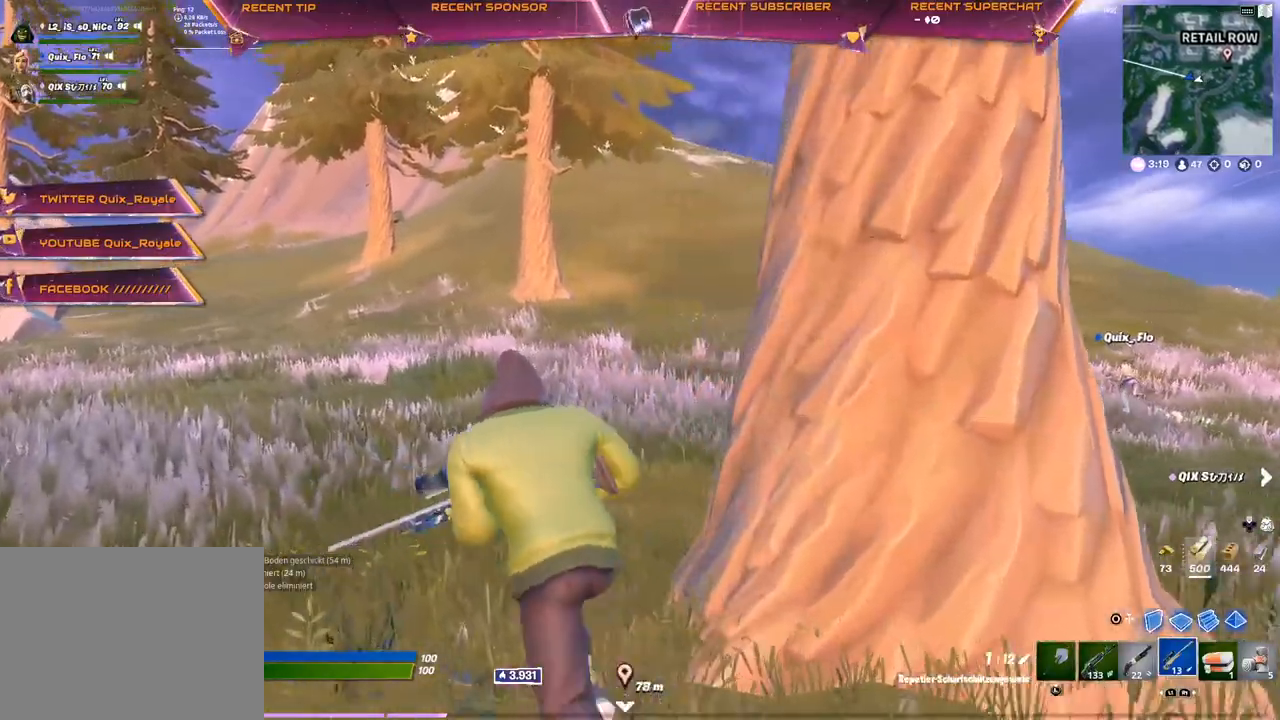
{"dt_ms": 500, "buttons": [], "left_stick": "up-left", "right_stick": "right", "events": [[300, "right_stick", "right"]]}
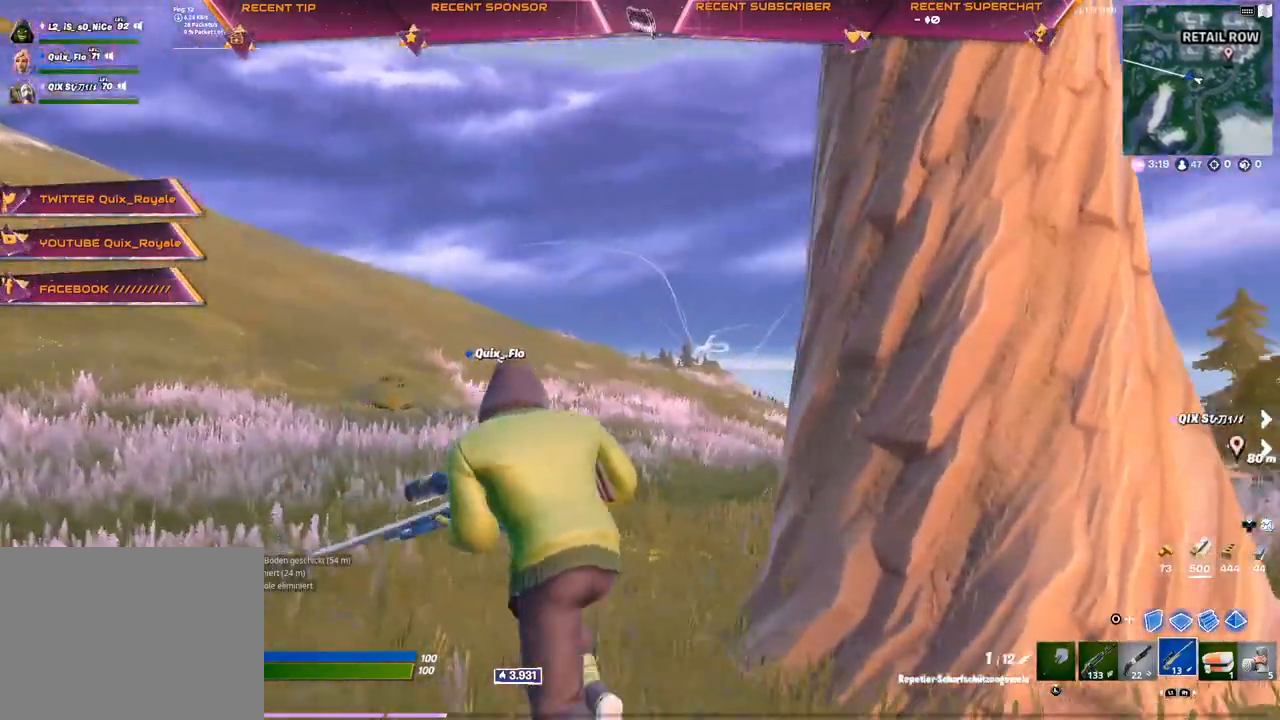
{"dt_ms": 500, "buttons": ["CROSS"], "left_stick": "up-left", "right_stick": "center", "events": [[33, "right_stick", "center"], [350, "right_stick", "right"], [417, "right_stick", "center"], [500, "CROSS", "down"]]}
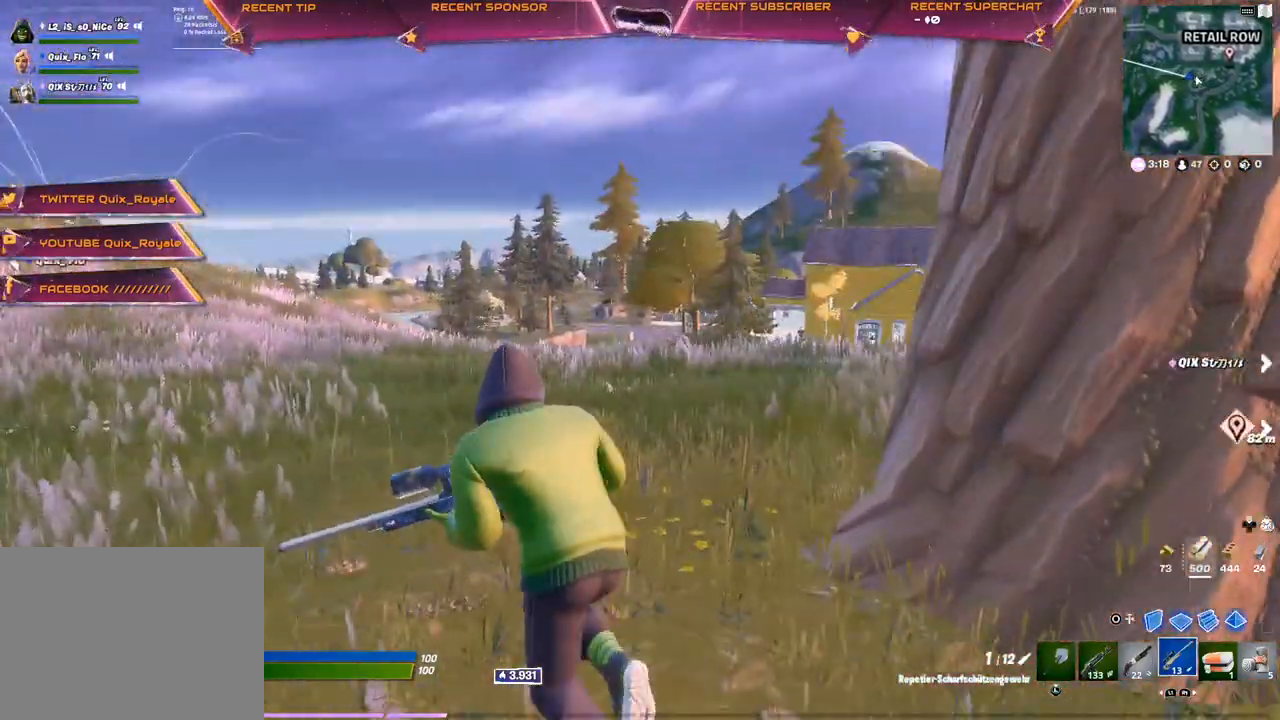
{"dt_ms": 500, "buttons": ["CROSS"], "left_stick": "up-left", "right_stick": "center", "events": [[67, "CROSS", "up"], [183, "CROSS", "down"], [183, "right_stick", "right"], [267, "right_stick", "center"]]}
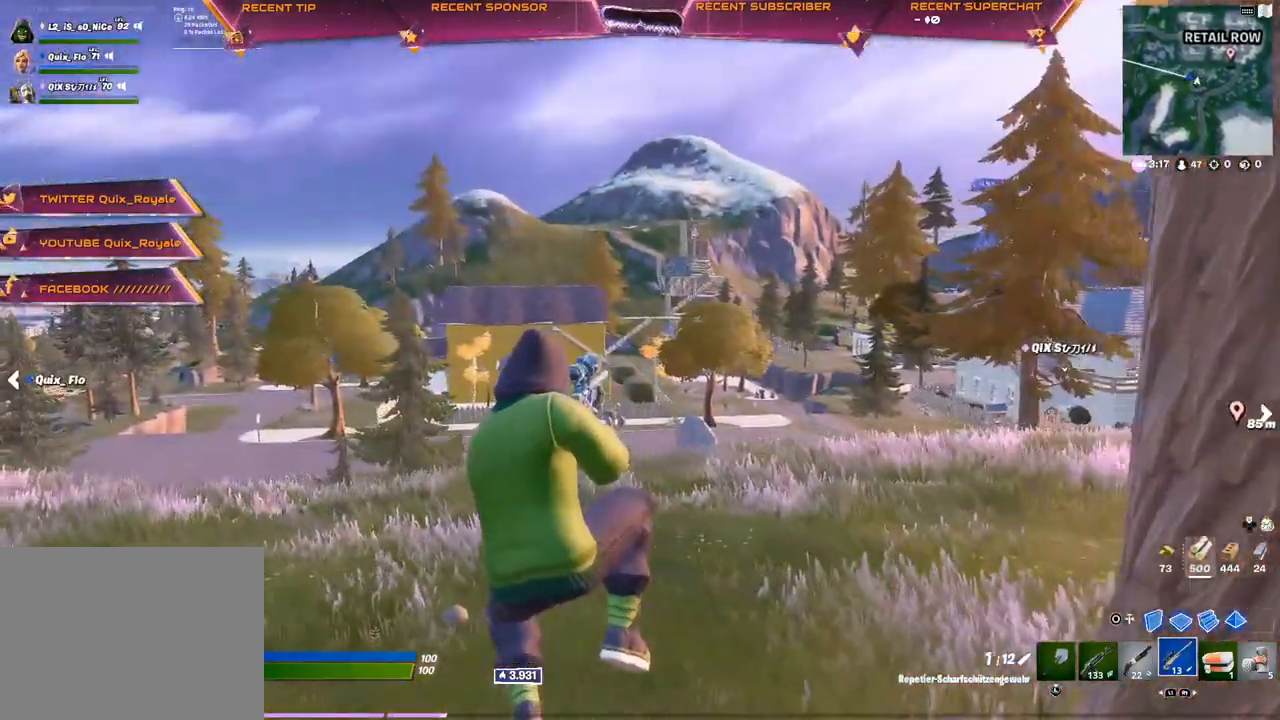
{"dt_ms": 500, "buttons": [], "left_stick": "up-left", "right_stick": "center", "events": [[67, "CROSS", "up"], [417, "right_stick", "left"], [483, "right_stick", "center"]]}
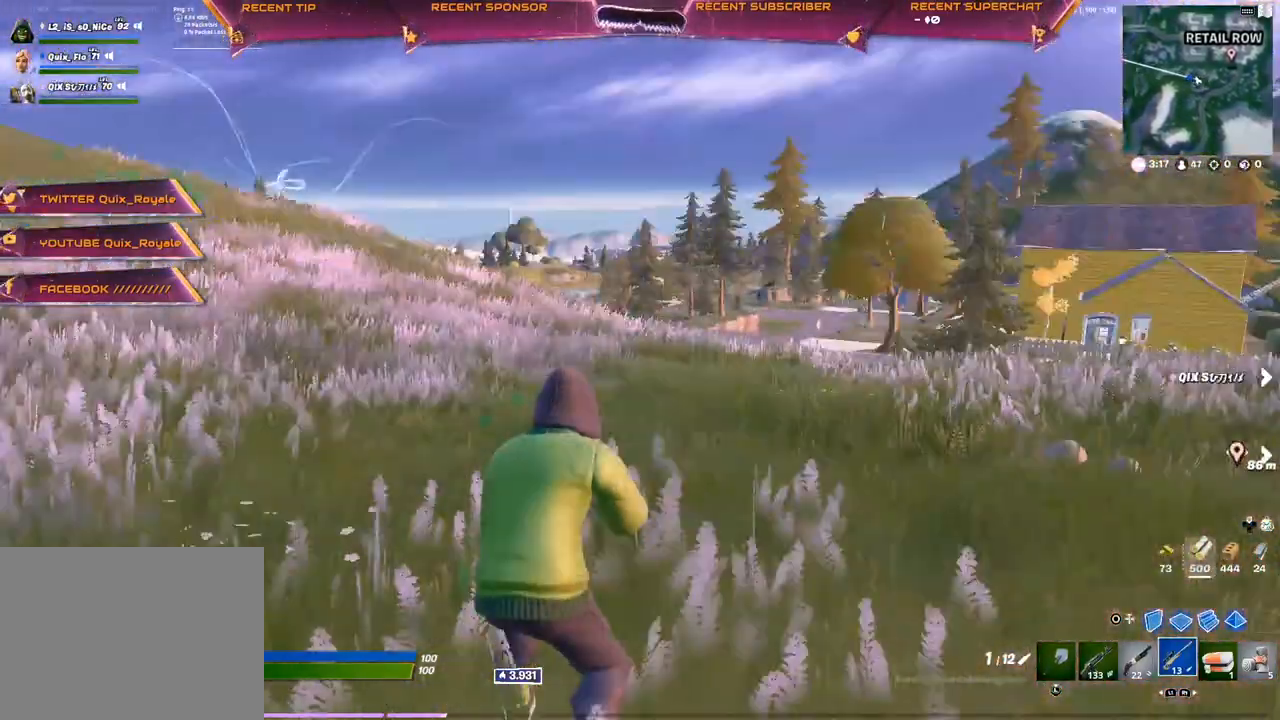
{"dt_ms": 500, "buttons": [], "left_stick": "up-left", "right_stick": "center", "events": [[83, "CROSS", "down"], [150, "CROSS", "up"], [300, "right_stick", "right"], [367, "right_stick", "center"]]}
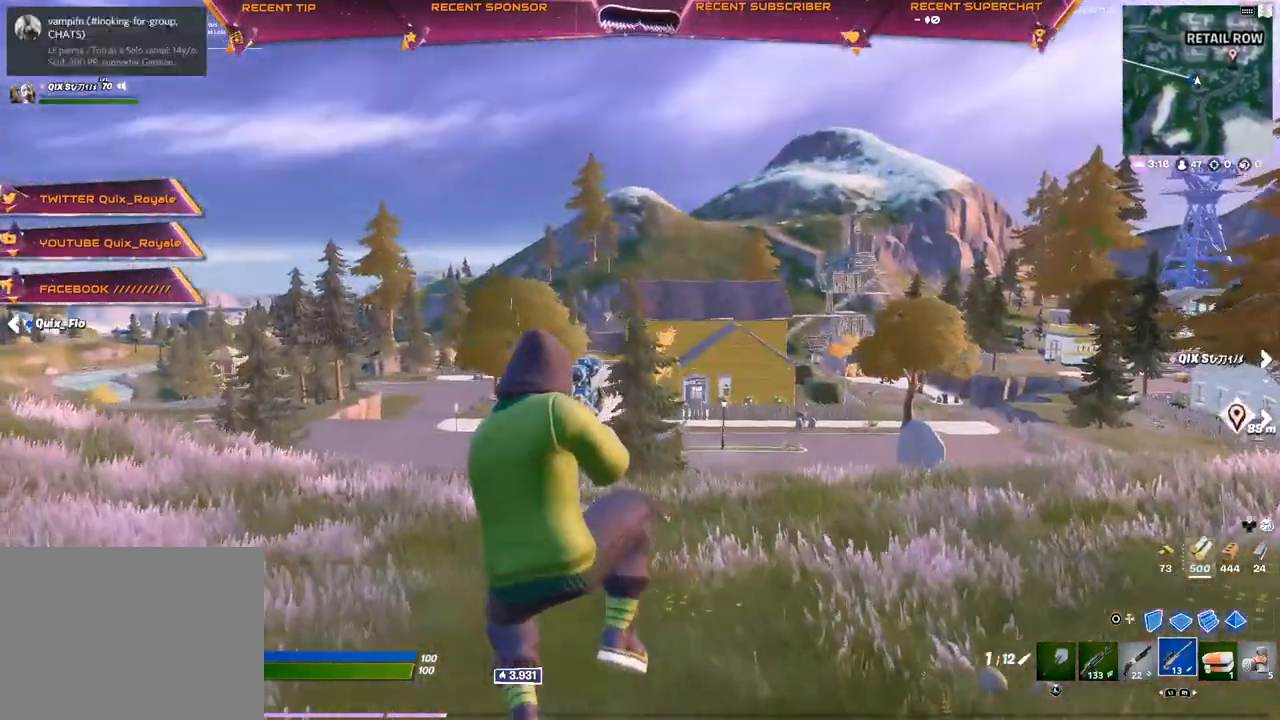
{"dt_ms": 500, "buttons": [], "left_stick": "up-left", "right_stick": "center", "events": [[317, "right_stick", "left"], [433, "right_stick", "center"]]}
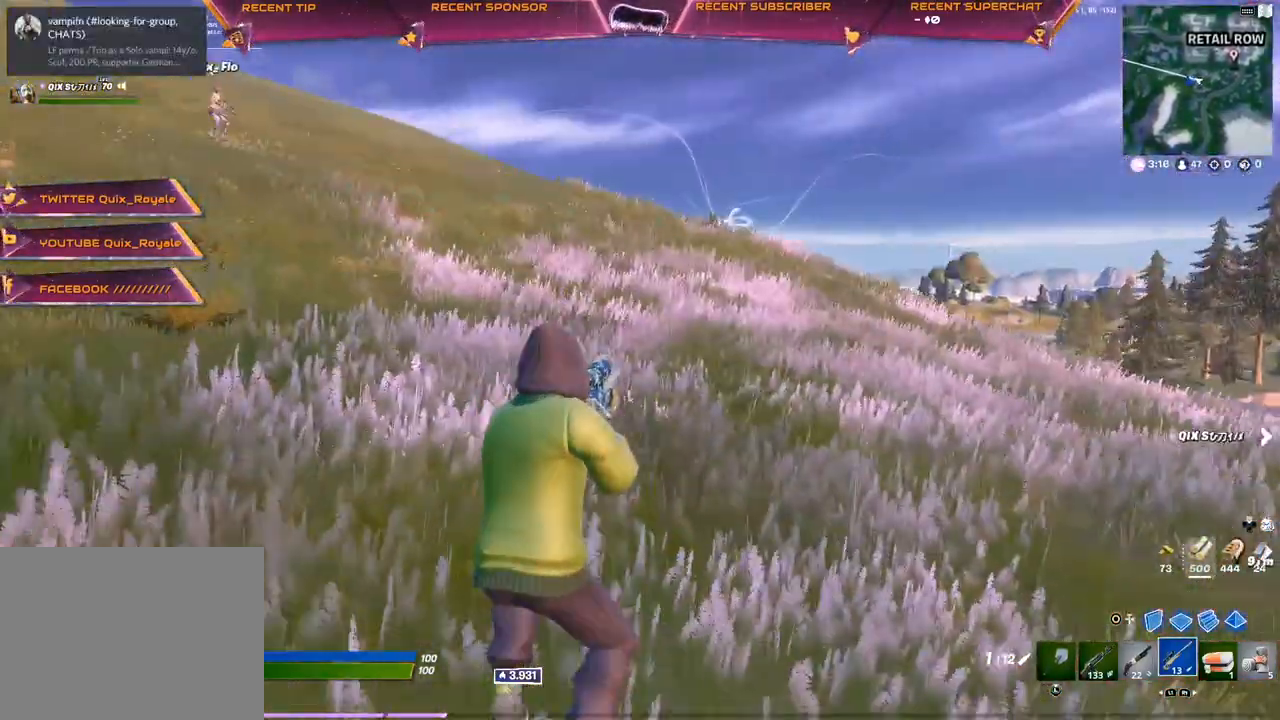
{"dt_ms": 500, "buttons": [], "left_stick": "up-left", "right_stick": "center"}
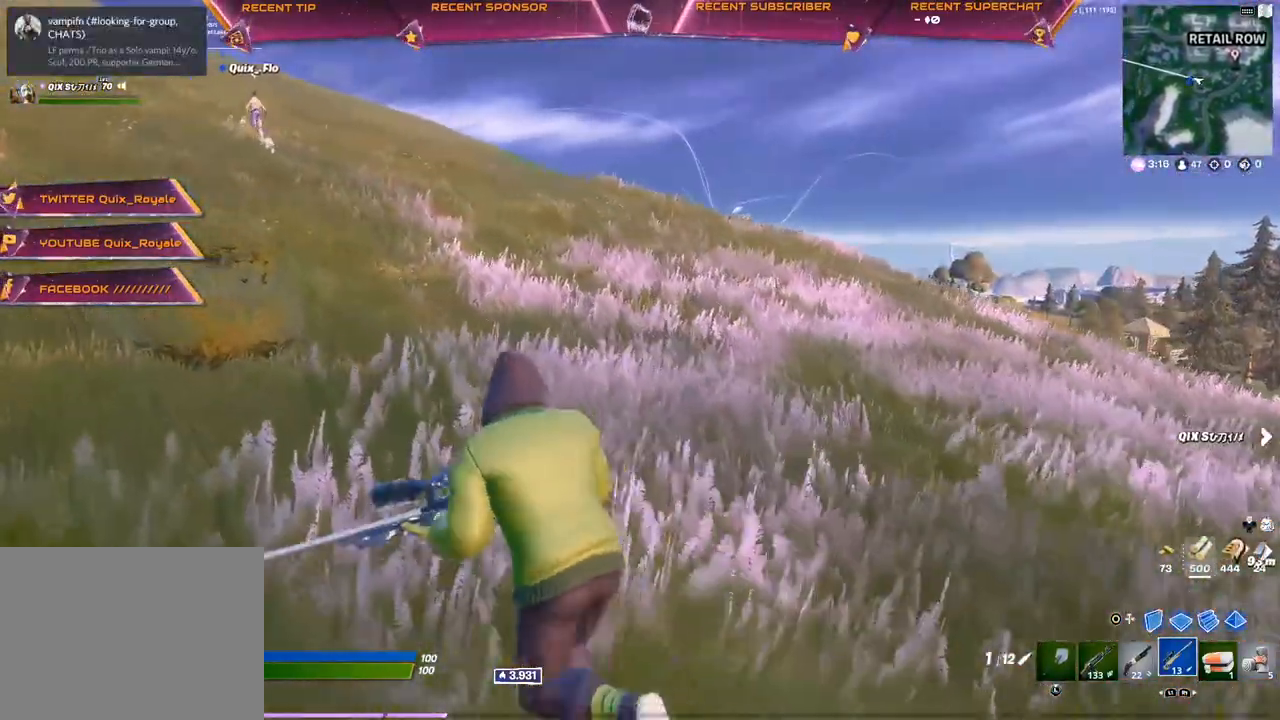
{"dt_ms": 500, "buttons": [], "left_stick": "up-left", "right_stick": "center", "events": []}
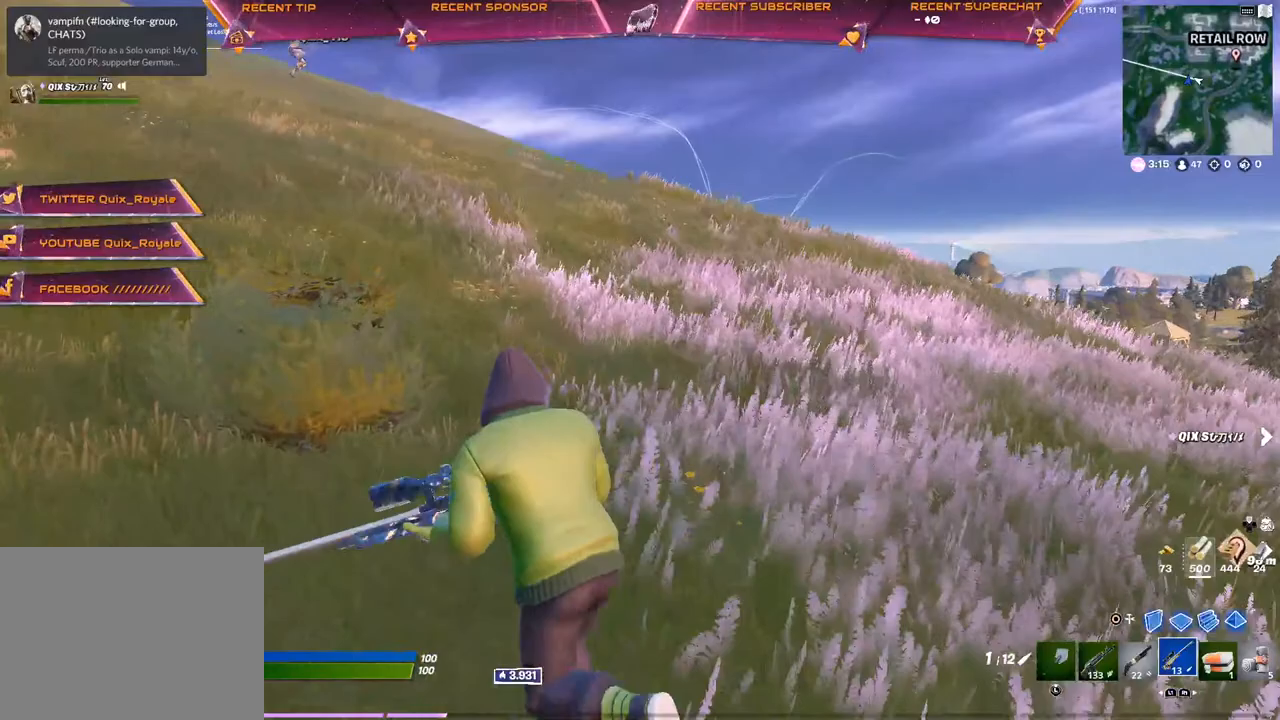
{"dt_ms": 500, "buttons": [], "left_stick": "up-left", "right_stick": "center", "events": []}
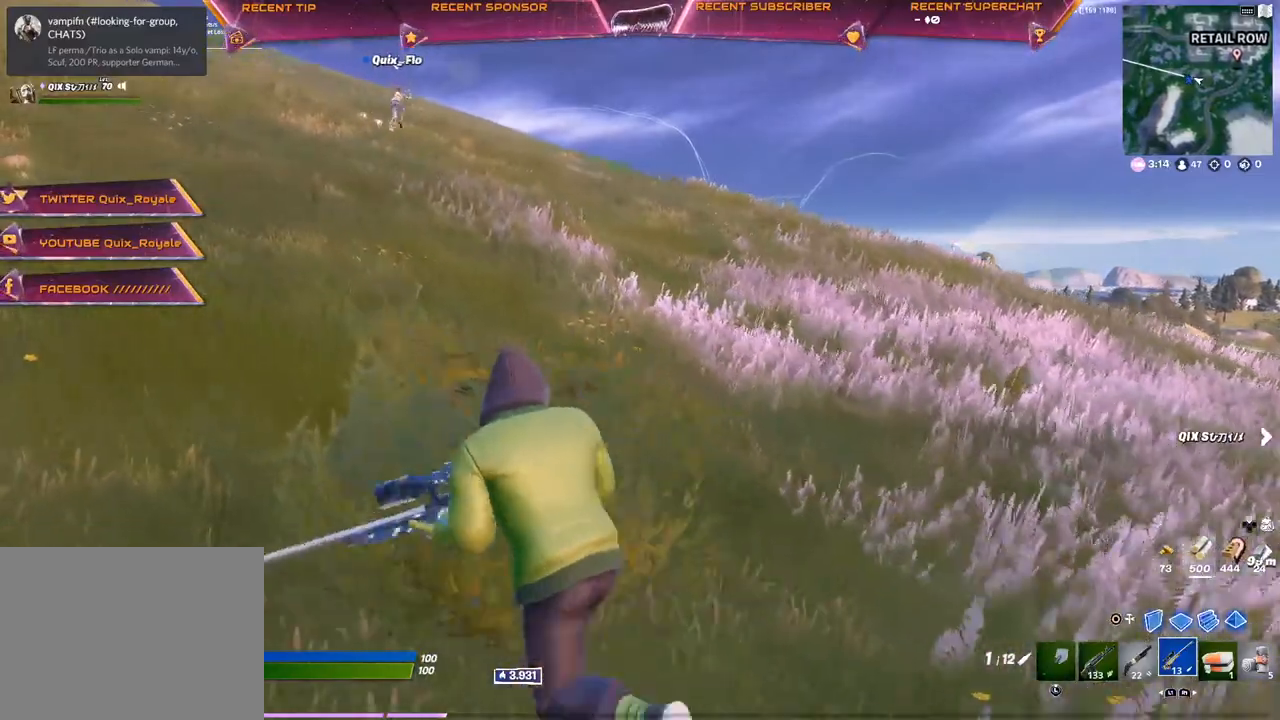
{"dt_ms": 500, "buttons": [], "left_stick": "up-left", "right_stick": "center", "events": []}
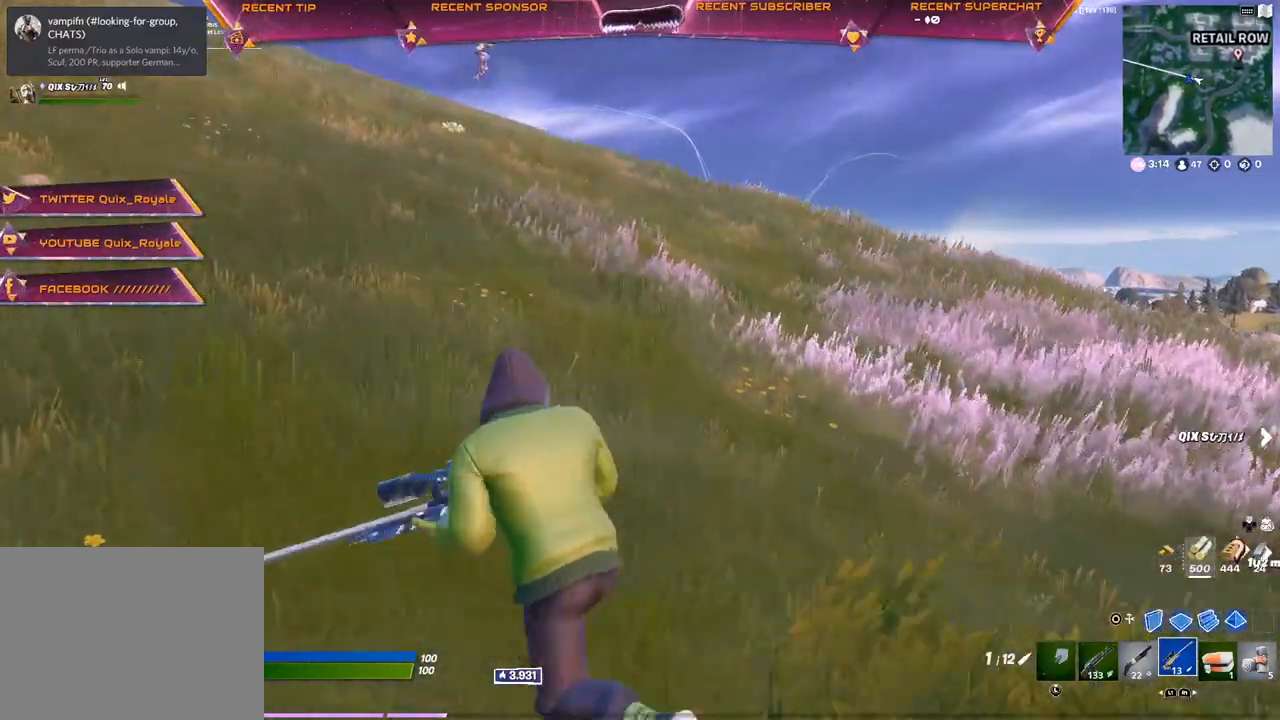
{"dt_ms": 500, "buttons": [], "left_stick": "up-left", "right_stick": "center", "events": []}
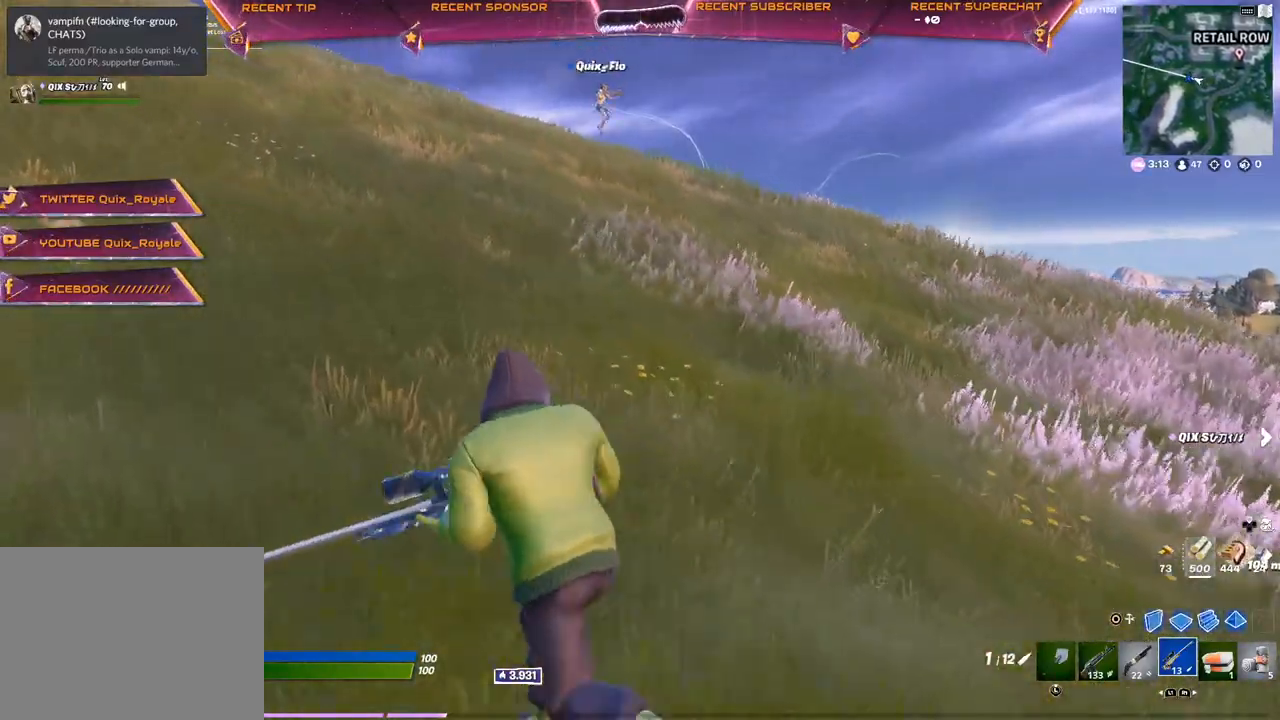
{"dt_ms": 500, "buttons": [], "left_stick": "up-left", "right_stick": "center", "events": [[117, "right_stick", "right"], [233, "right_stick", "center"], [367, "CROSS", "down"], [467, "CROSS", "up"]]}
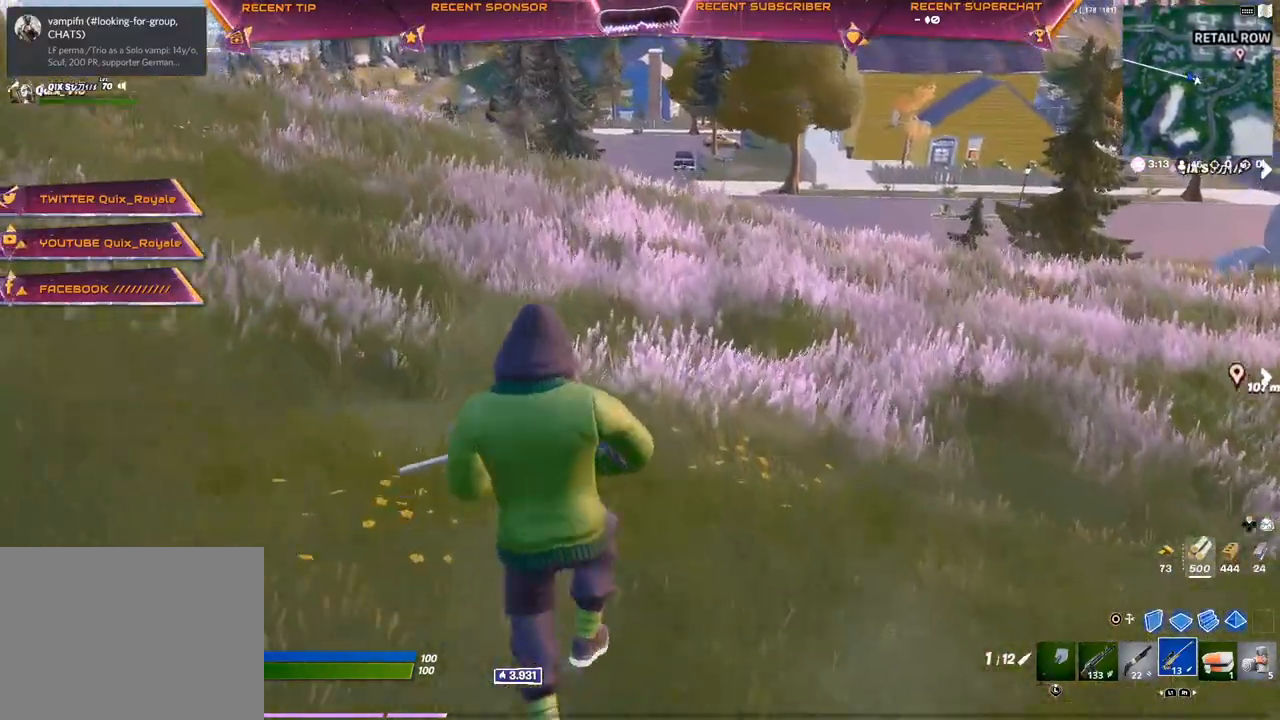
{"dt_ms": 500, "buttons": [], "left_stick": "up-left", "right_stick": "center", "events": [[83, "right_stick", "right"], [133, "left_stick", "center"], [150, "right_stick", "center"], [350, "left_stick", "up-left"]]}
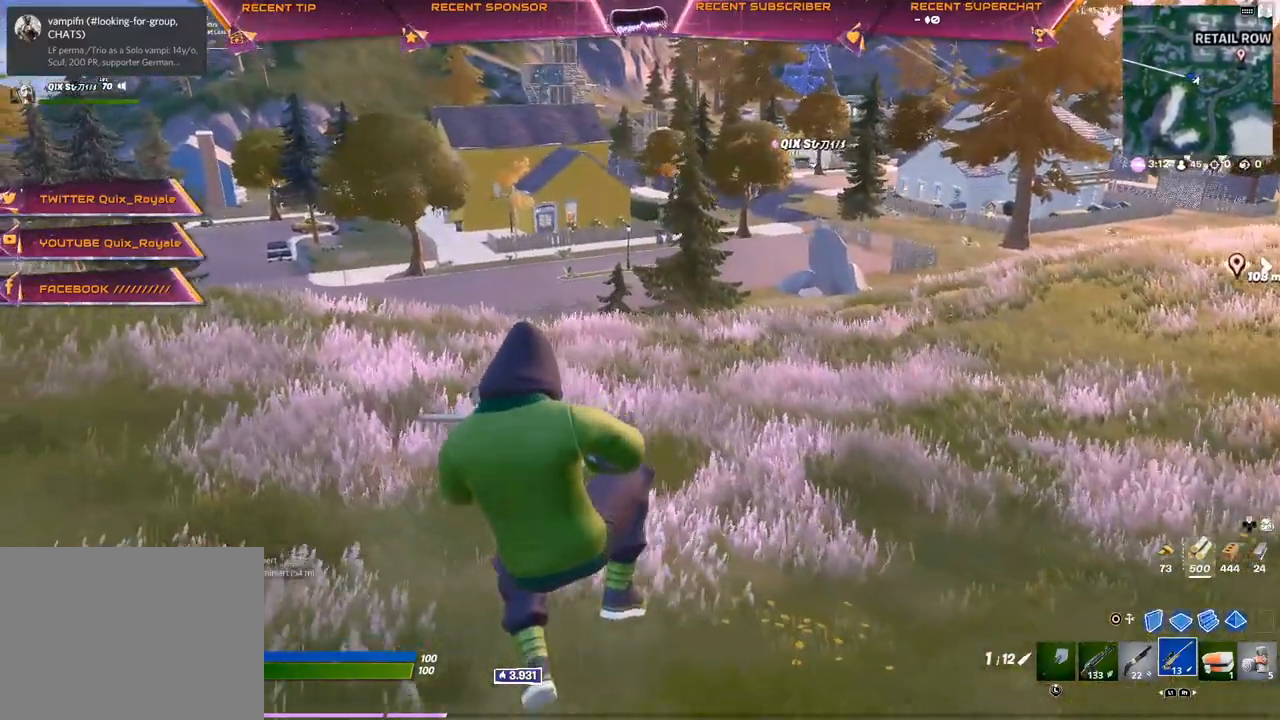
{"dt_ms": 500, "buttons": ["CROSS"], "left_stick": "up-left", "right_stick": "center", "events": [[200, "right_stick", "left"], [300, "right_stick", "center"], [450, "CROSS", "down"]]}
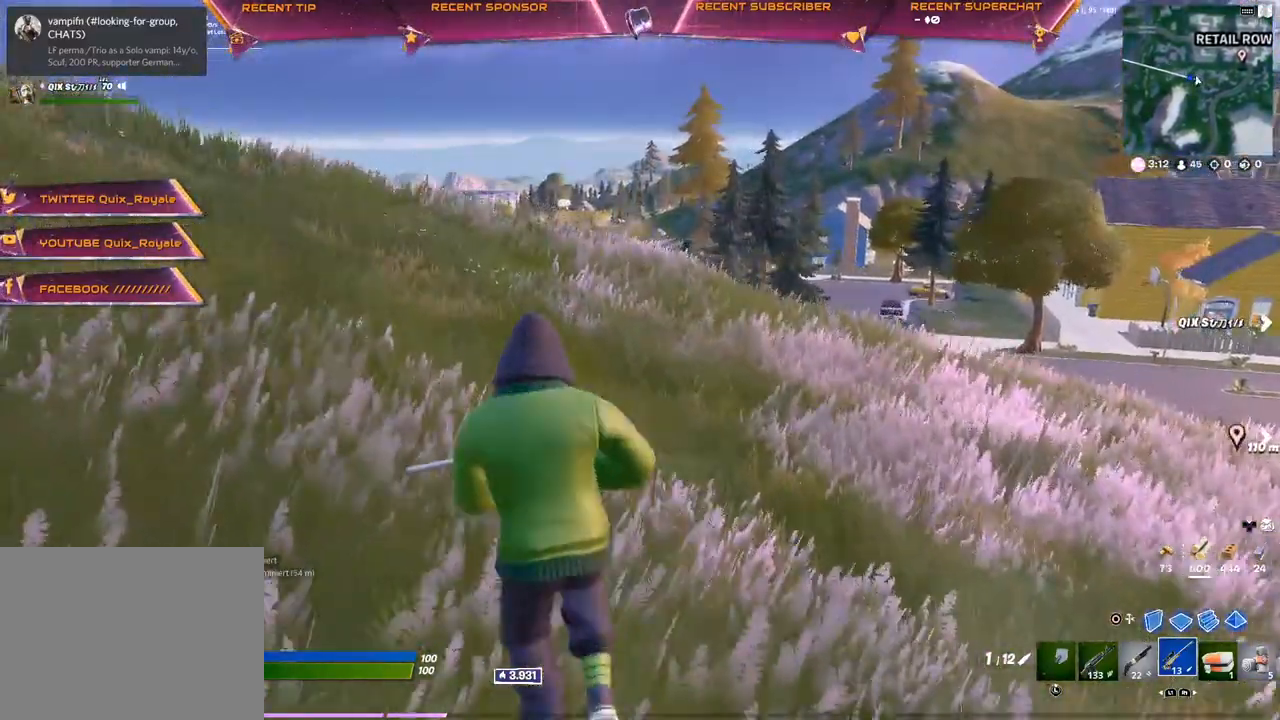
{"dt_ms": 500, "buttons": [], "left_stick": "center", "right_stick": "center", "events": [[50, "CROSS", "up"], [300, "left_stick", "center"]]}
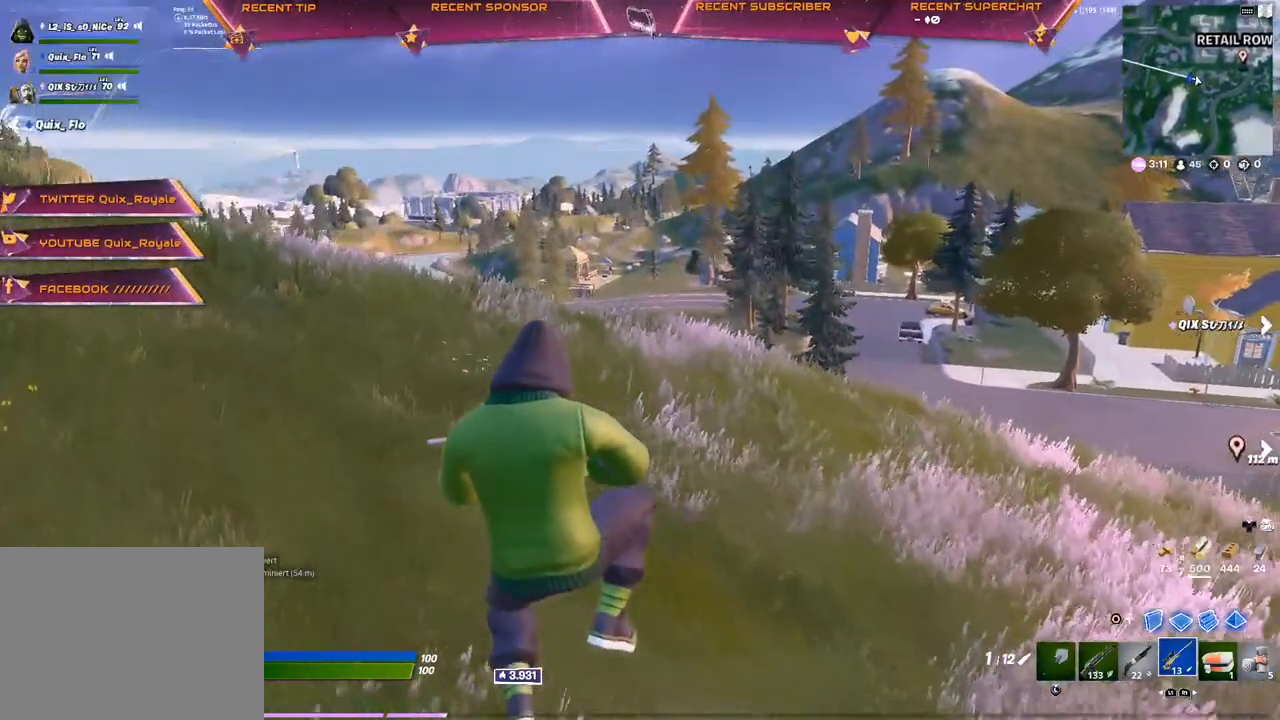
{"dt_ms": 500, "buttons": [], "left_stick": "up-left", "right_stick": "center", "events": [[50, "left_stick", "up-left"]]}
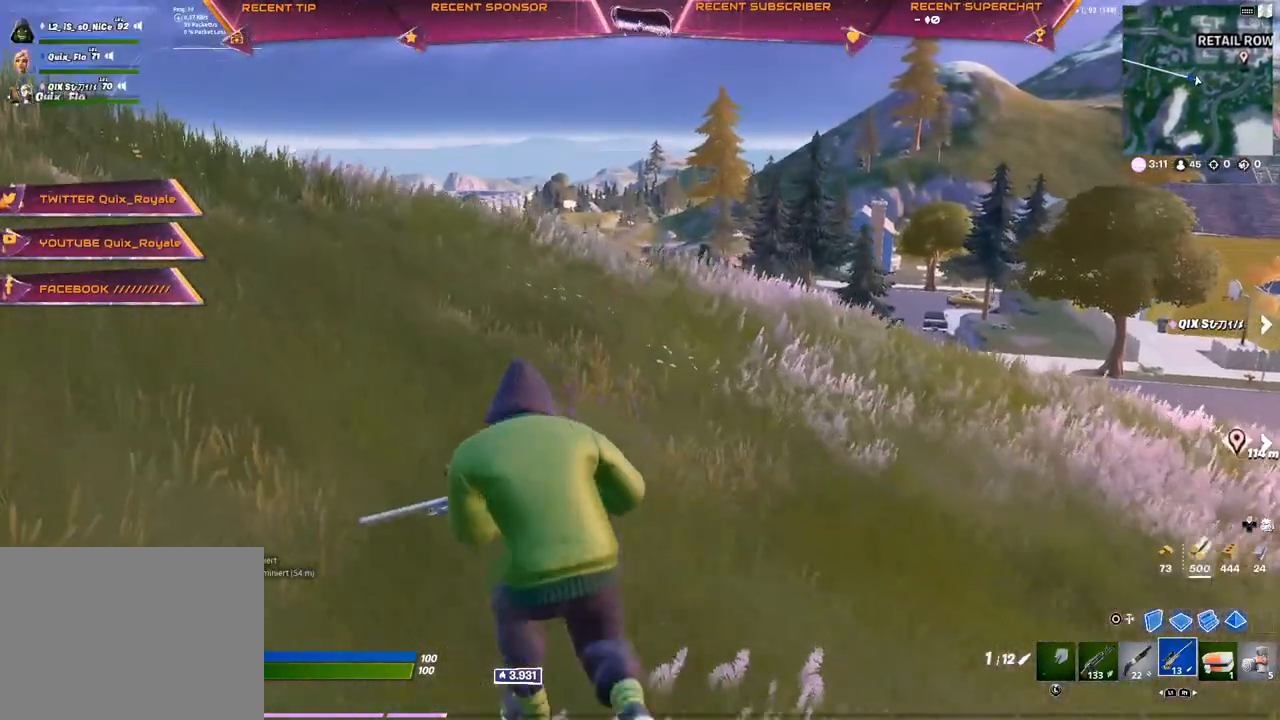
{"dt_ms": 500, "buttons": [], "left_stick": "up-left", "right_stick": "center", "events": [[117, "CROSS", "down"], [200, "CROSS", "up"]]}
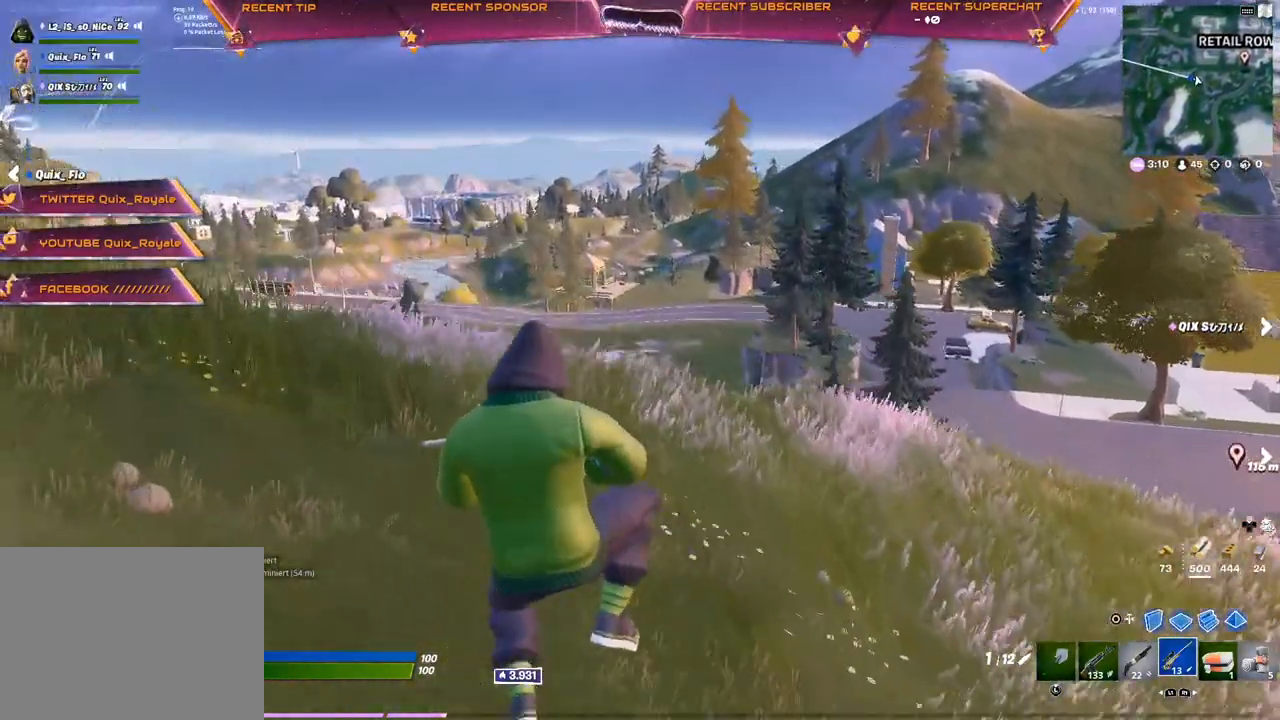
{"dt_ms": 500, "buttons": [], "left_stick": "up-left", "right_stick": "center", "events": [[367, "right_stick", "left"], [450, "right_stick", "center"]]}